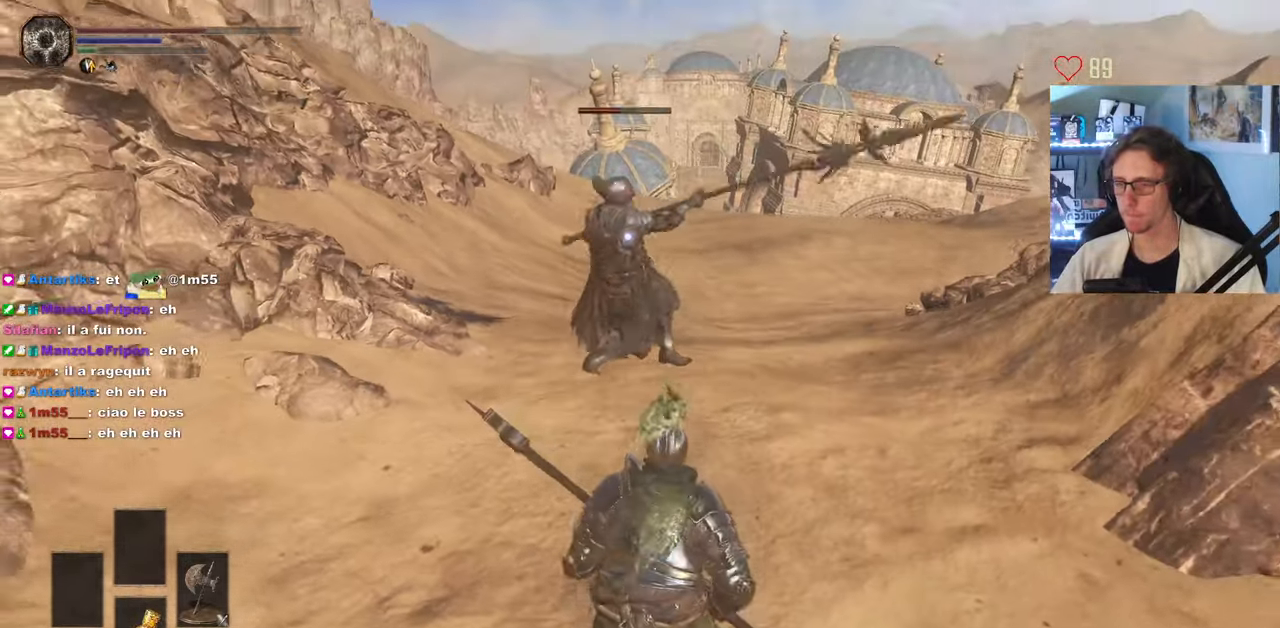
Gameplay with keyboard and mouse; each line is a JSON object with the keys and mouse buttons held at the frame after it. "events" lists presses ("down") and releases ("up") of "0", "1", "2", "3", "4", "a", "alt", "ctrl", "d", "down", "e", "f", "g", "left", "q", "r", "return", "right", "s", "shift", "space", "tab", "up", "z", "mouse_left", "mouse_wheel", "mouse_right", "mouse_mb4" and "mouse_mb5" between this image and that frame as [ms after this image, input, new state], when the widget could be followed in between. "mouse_left", "mouse_wheel", "mouse_right", "mouse_mb4", "mouse_mb5" = the "left", "wheel", "right", "mb4", "mb5" buttons of the "mouse" list. No other keys are recorded. "wheel" means that the mouse wheel is clicked or scrolled. Not read: mouse_move.
{"keys": ["s"], "mouse": [], "events": []}
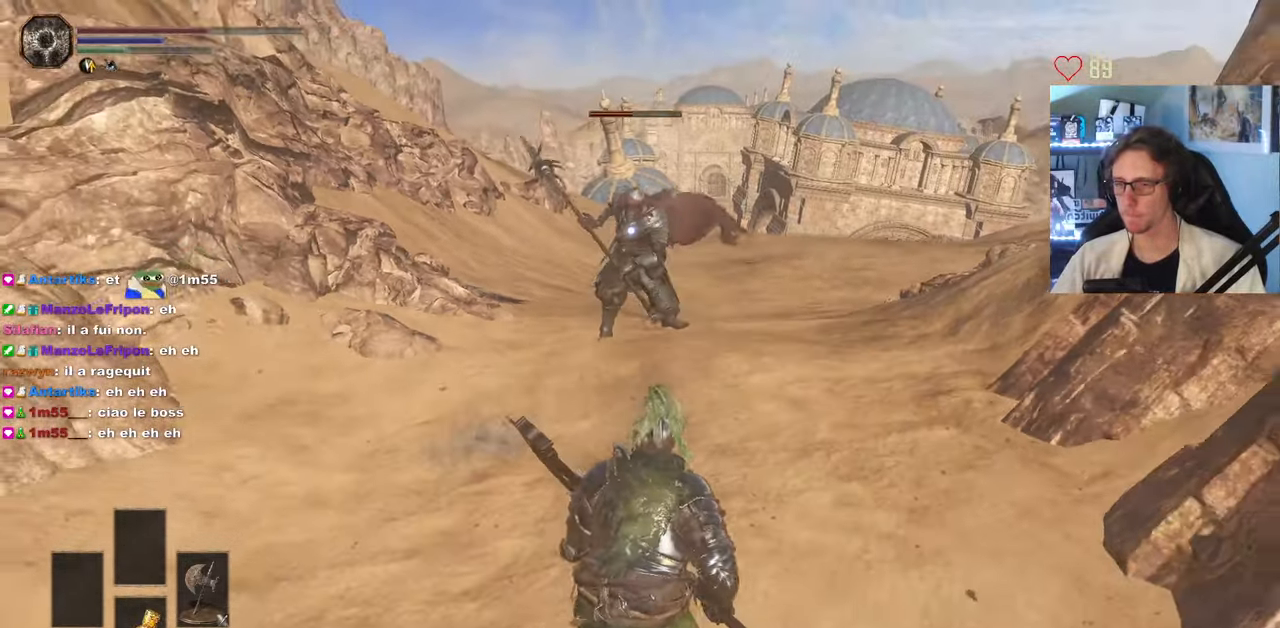
{"keys": ["s"], "mouse": [], "events": [[250, "s", "up"], [484, "s", "down"]]}
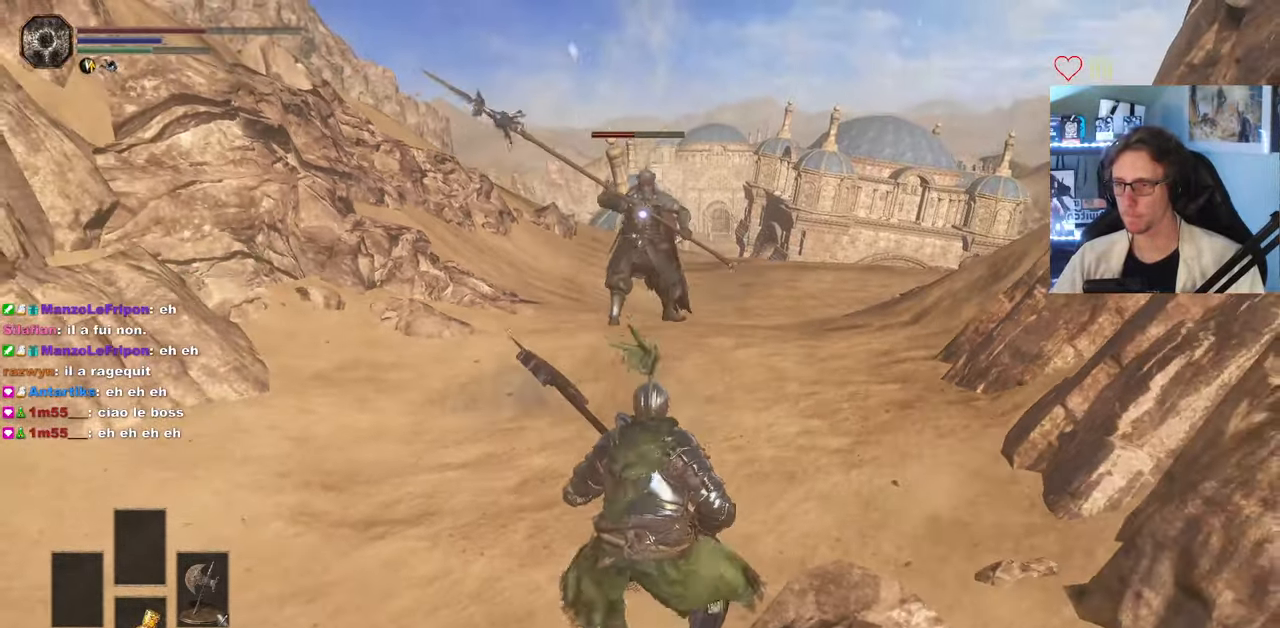
{"keys": ["q", "space"], "mouse": [], "events": [[267, "q", "down"], [350, "space", "down"], [450, "s", "up"]]}
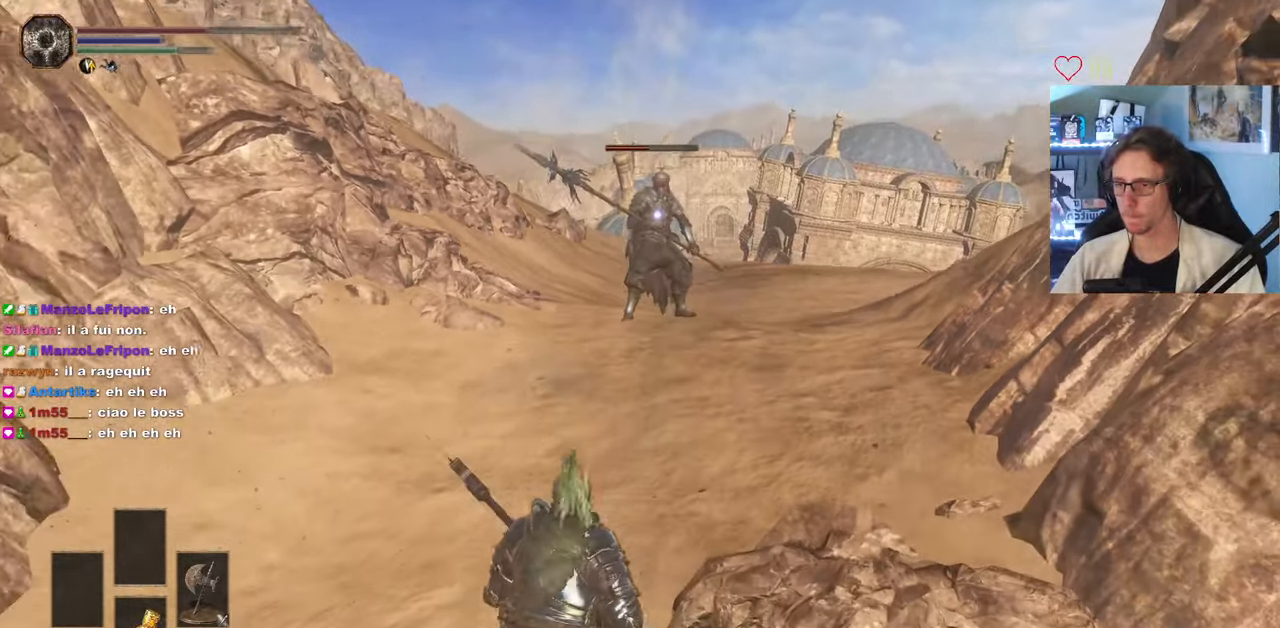
{"keys": ["space", "z"], "mouse": [], "events": [[134, "z", "down"], [184, "q", "up"], [267, "d", "down"], [466, "d", "up"]]}
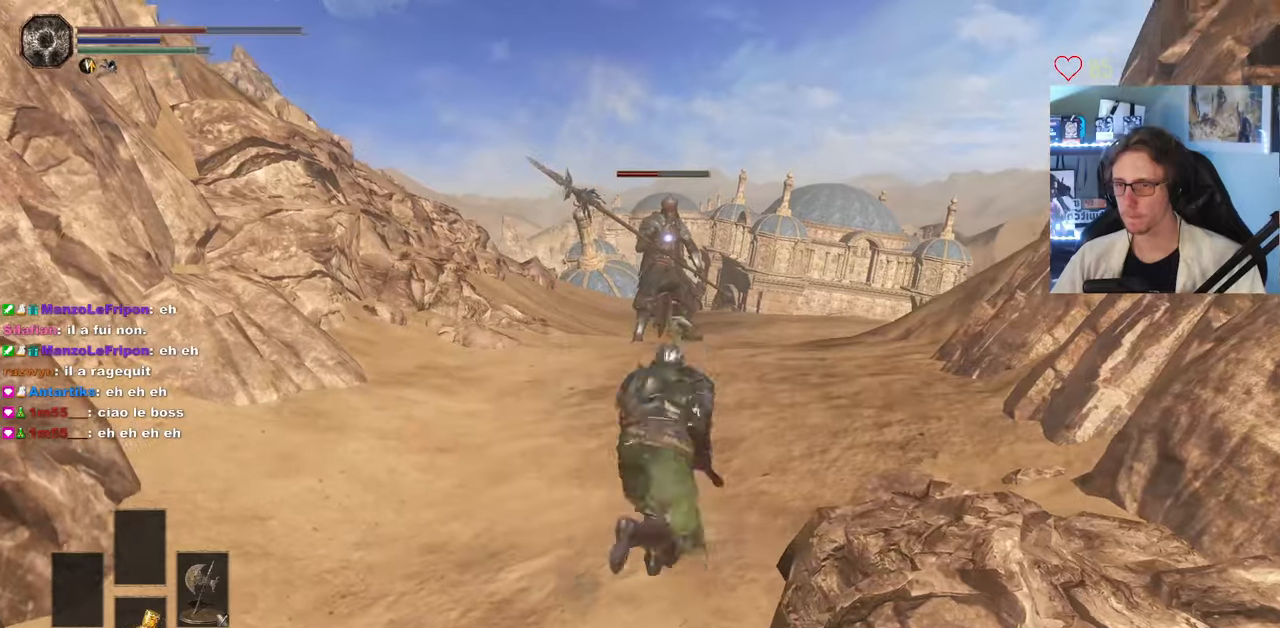
{"keys": ["space", "z"], "mouse": ["left"], "events": [[383, "mouse_left", "down"]]}
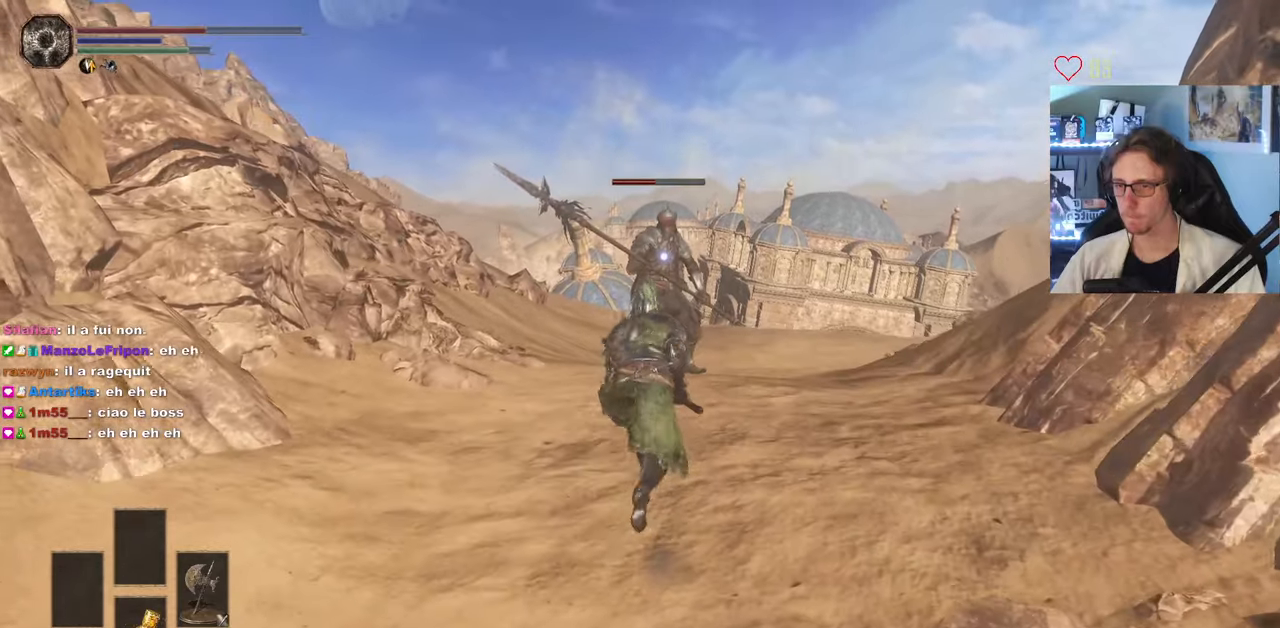
{"keys": [], "mouse": [], "events": [[116, "mouse_left", "up"], [500, "space", "up"], [500, "z", "up"]]}
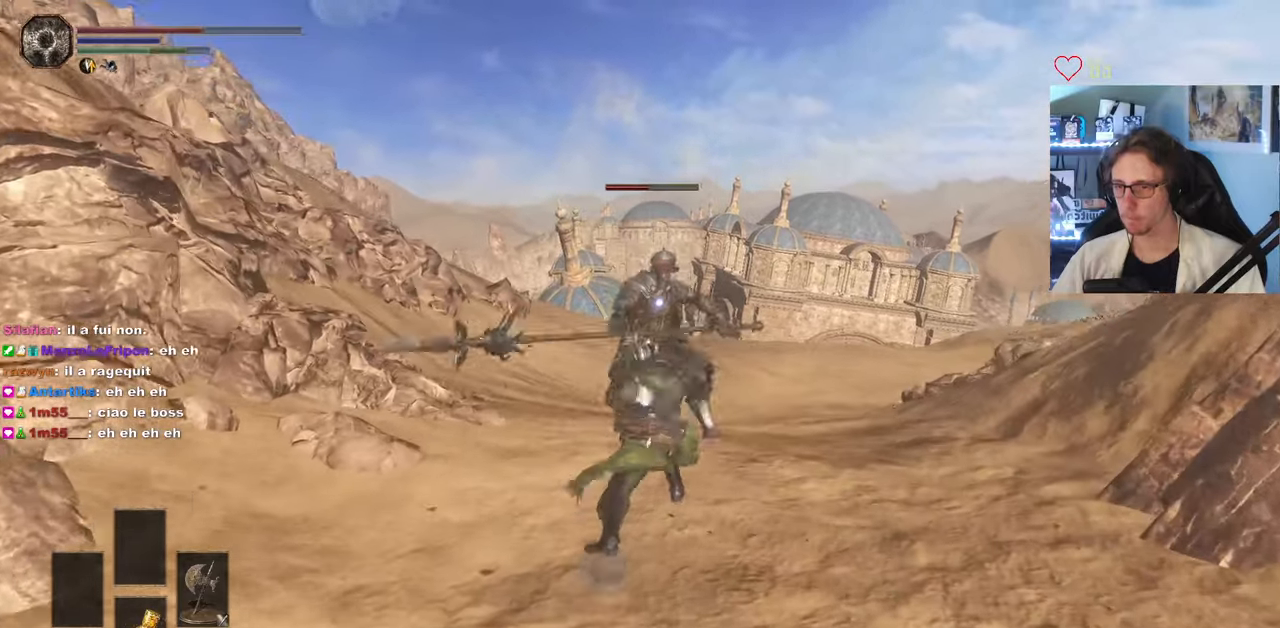
{"keys": ["s"], "mouse": [], "events": [[233, "s", "down"]]}
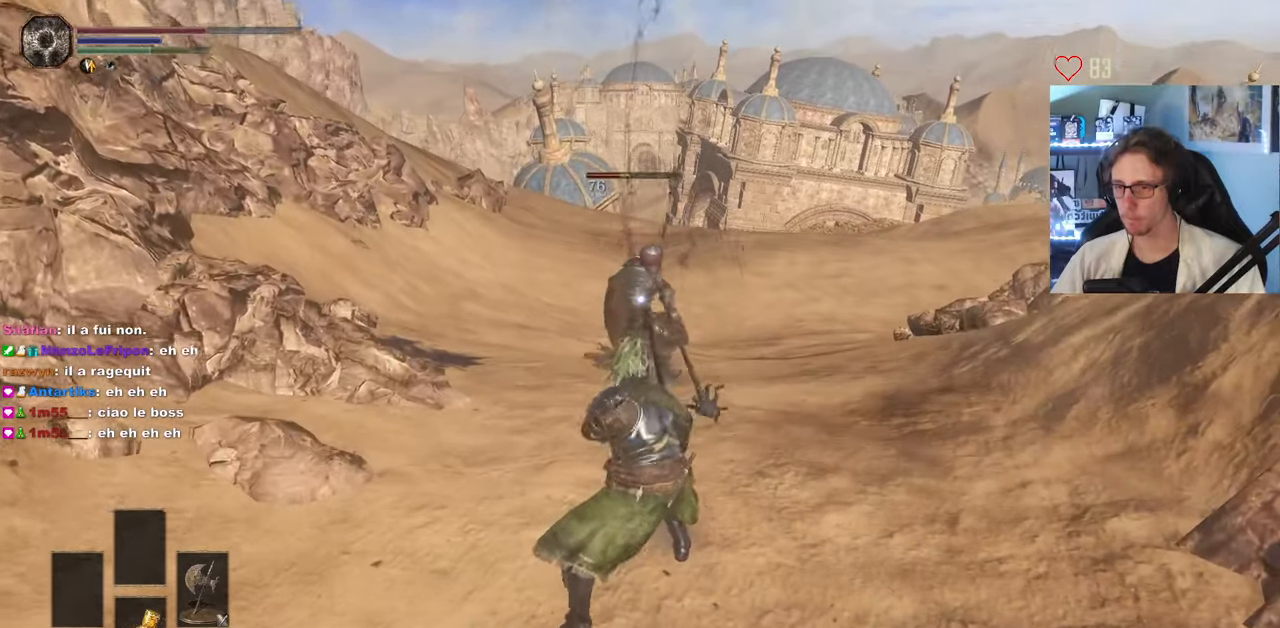
{"keys": ["s"], "mouse": [], "events": []}
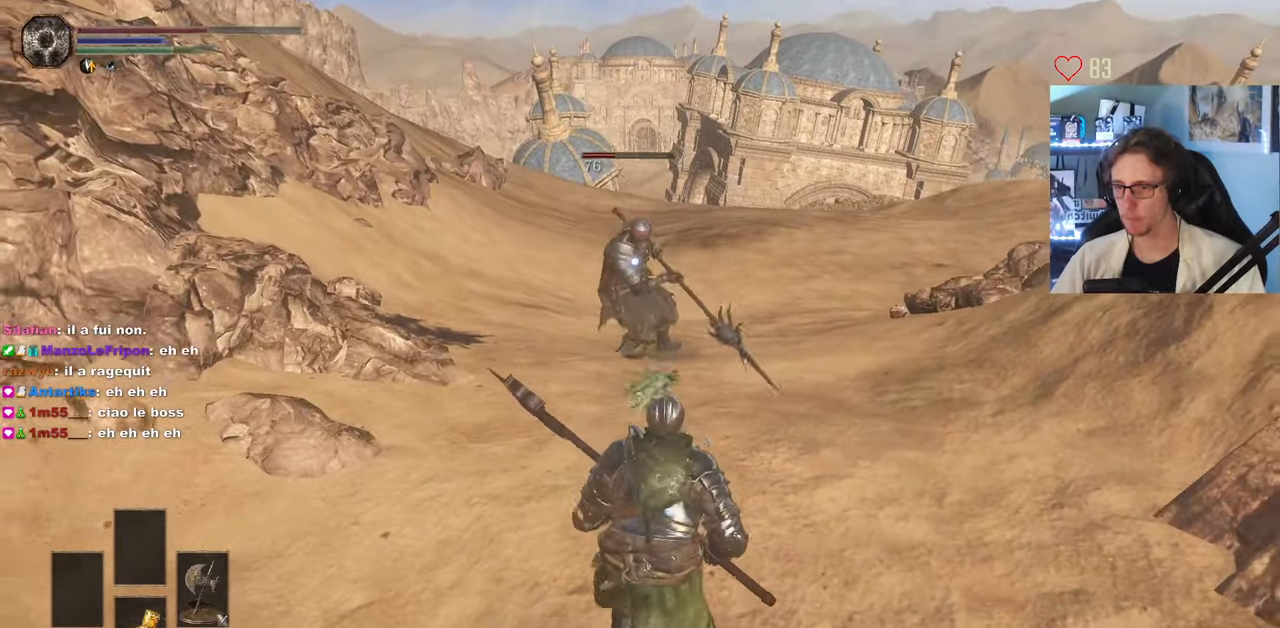
{"keys": ["s"], "mouse": [], "events": [[300, "space", "down"], [400, "space", "up"]]}
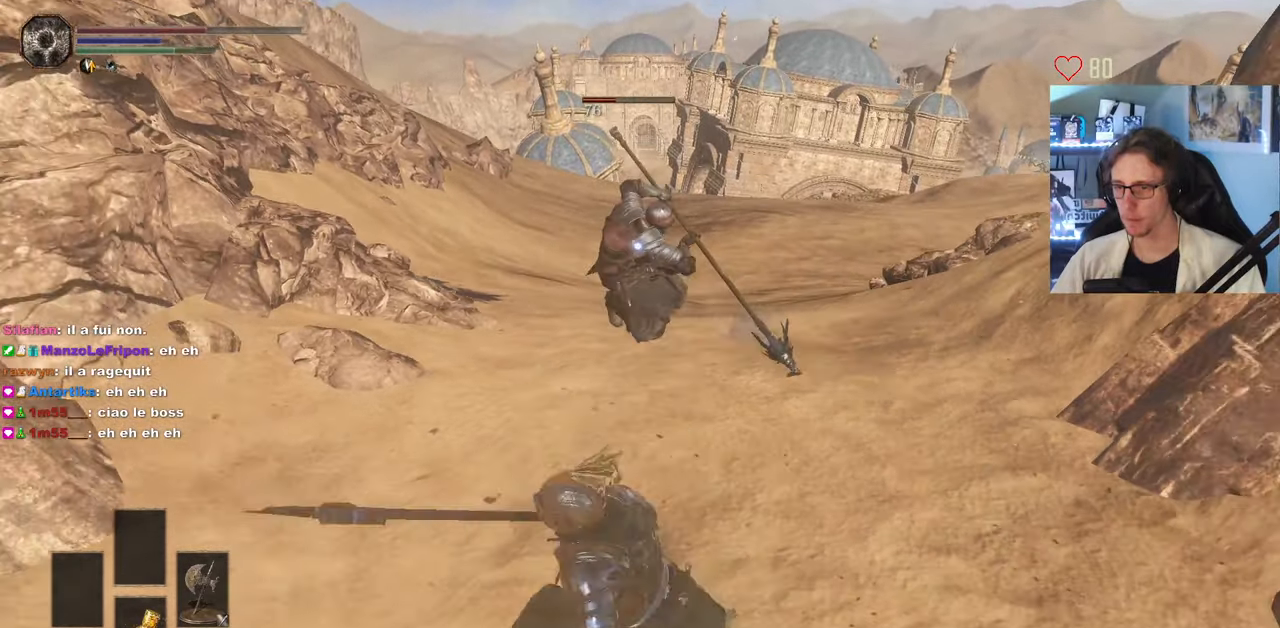
{"keys": ["s"], "mouse": [], "events": []}
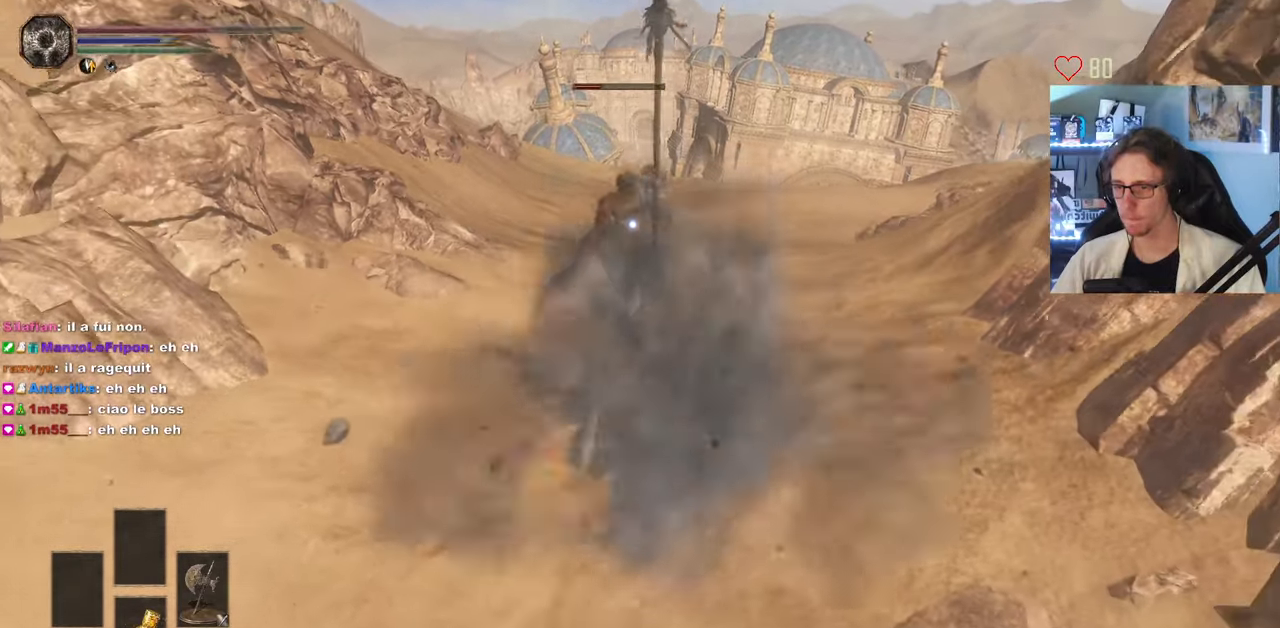
{"keys": ["space", "z"], "mouse": [], "events": [[16, "q", "down"], [50, "s", "up"], [50, "space", "down"], [300, "z", "down"], [483, "q", "up"]]}
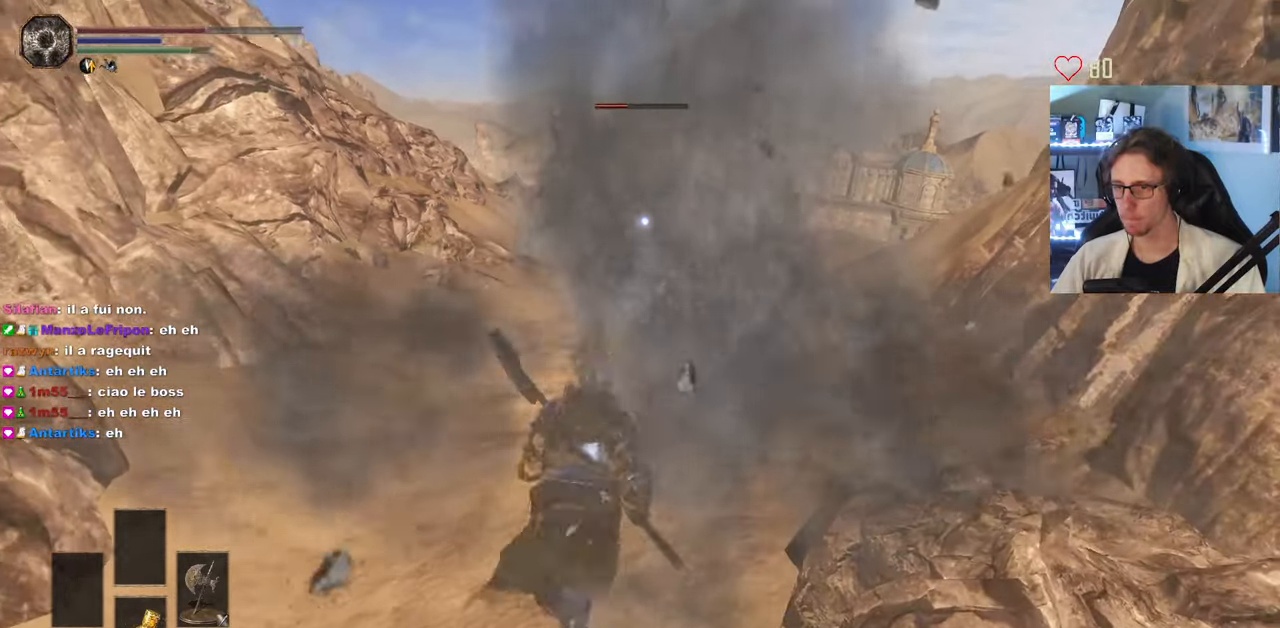
{"keys": ["space", "z"], "mouse": [], "events": [[216, "mouse_left", "down"], [450, "mouse_left", "up"]]}
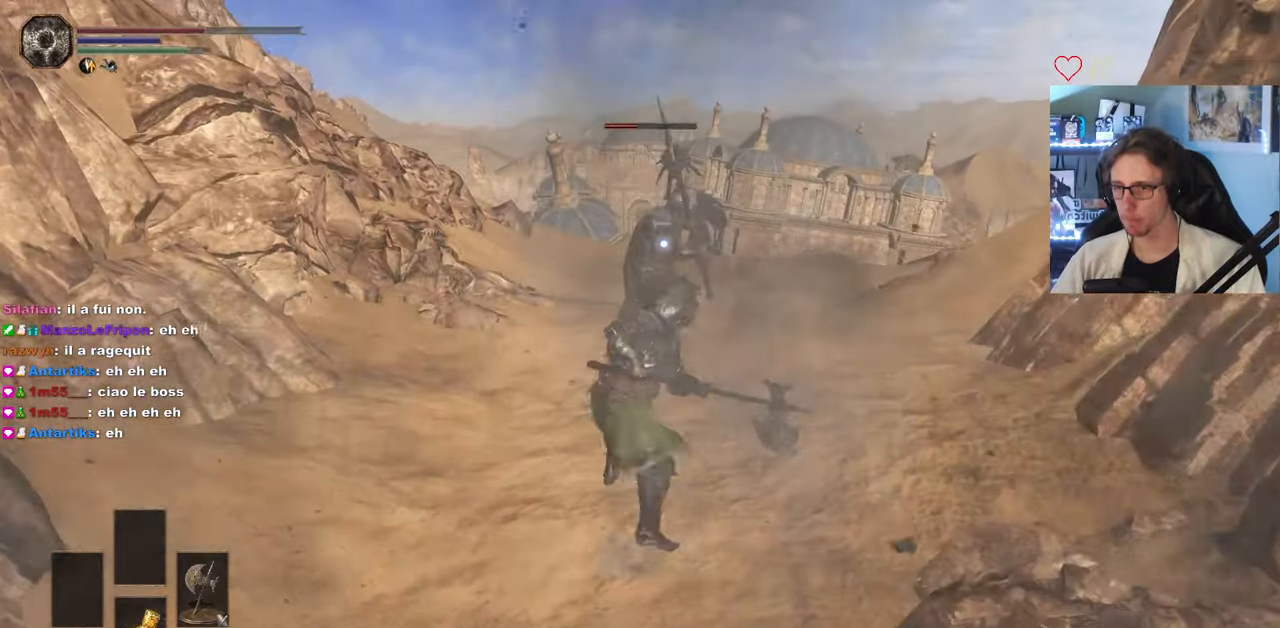
{"keys": [], "mouse": [], "events": [[366, "space", "up"], [366, "z", "up"]]}
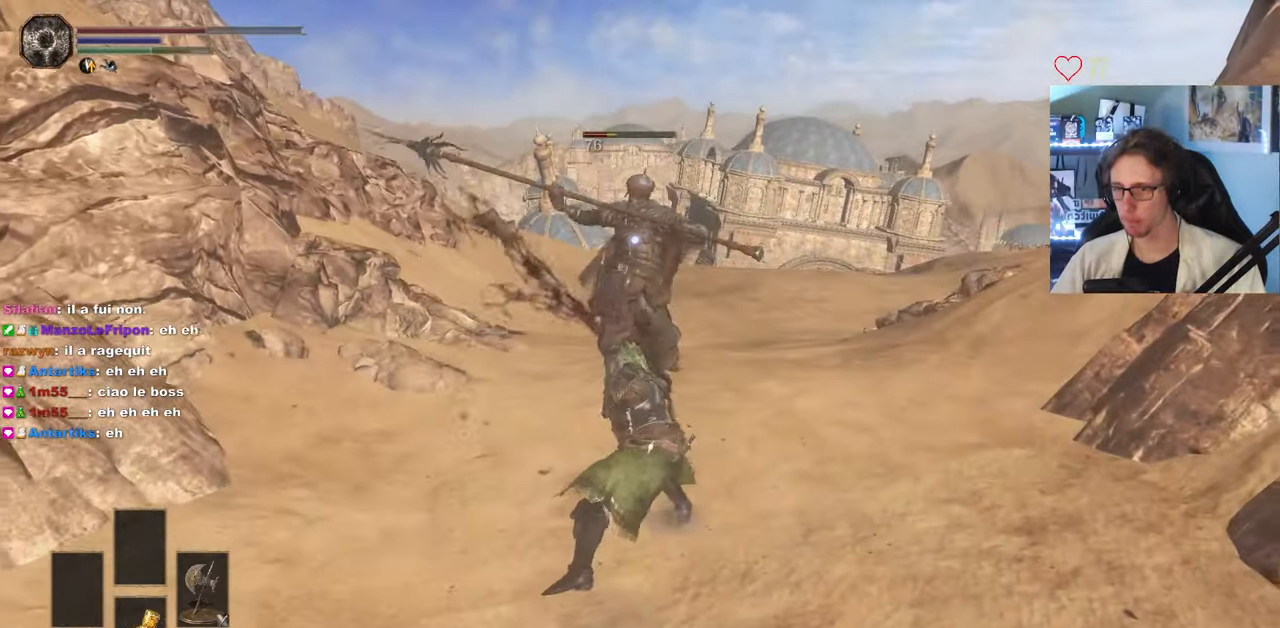
{"keys": [], "mouse": [], "events": [[100, "mouse_left", "down"], [200, "mouse_left", "up"], [283, "mouse_left", "down"], [433, "mouse_left", "up"]]}
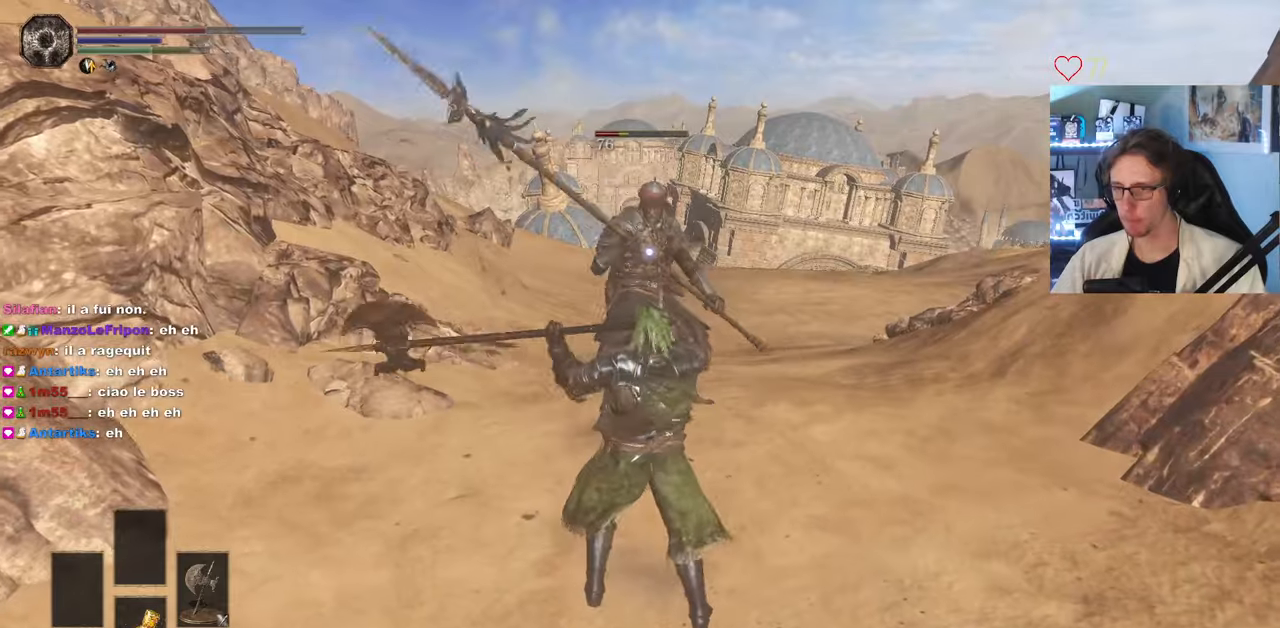
{"keys": ["s"], "mouse": [], "events": [[350, "s", "down"]]}
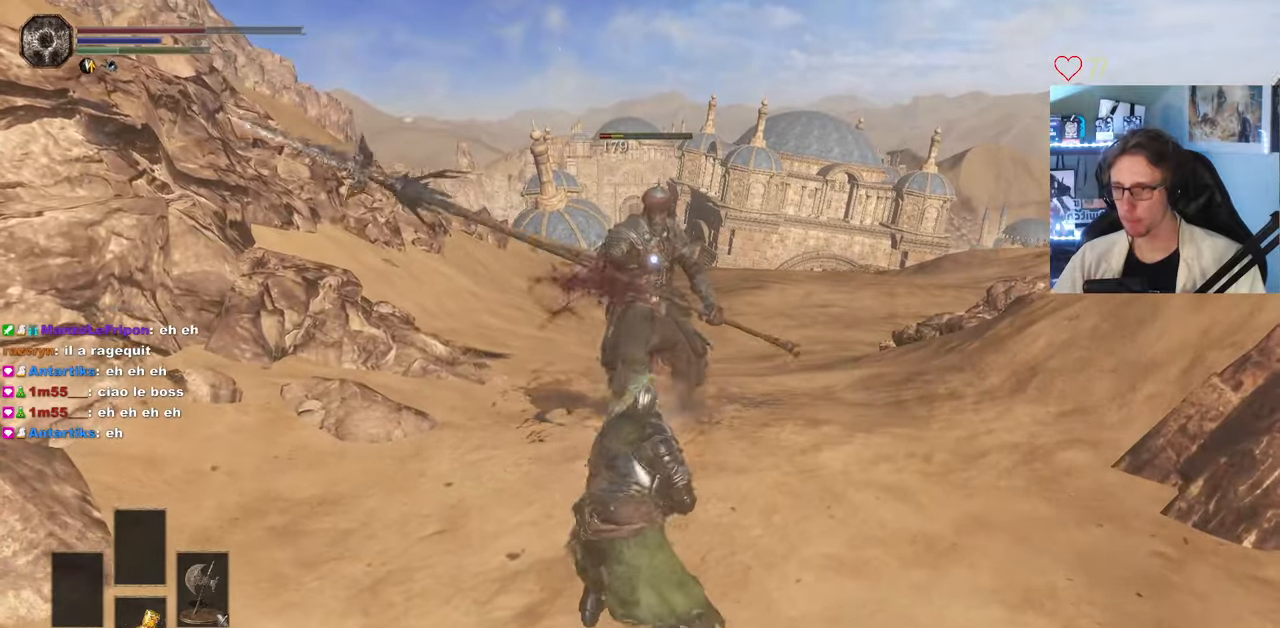
{"keys": ["s"], "mouse": [], "events": [[283, "space", "down"], [367, "space", "up"]]}
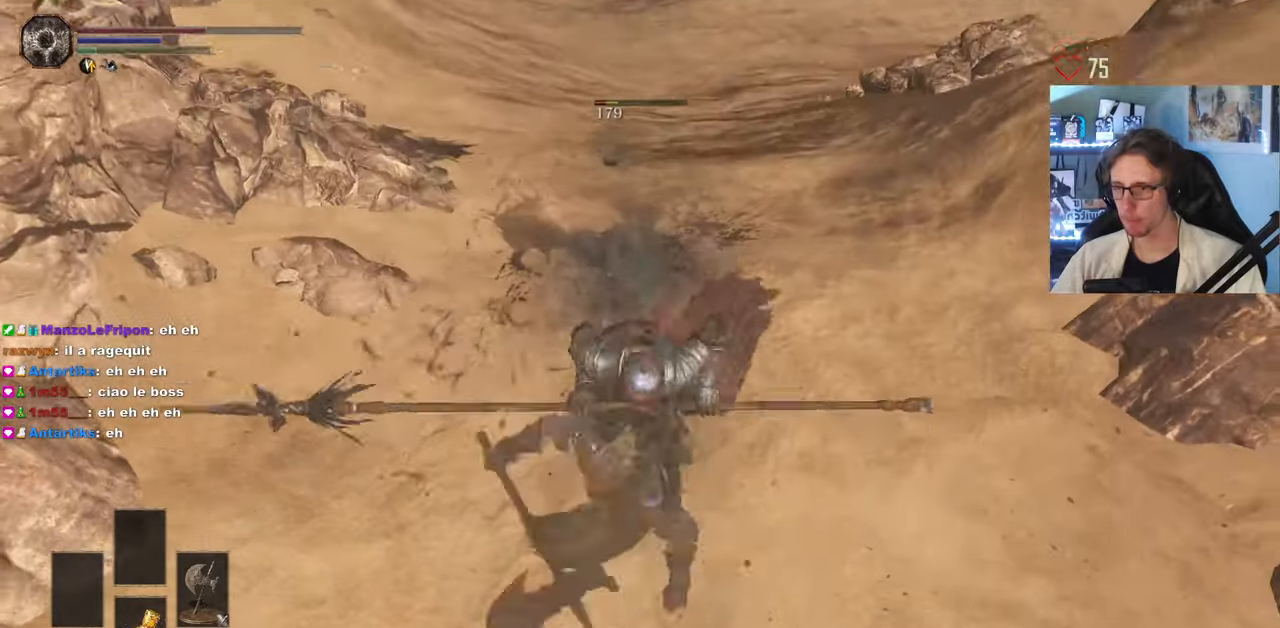
{"keys": ["s"], "mouse": [], "events": []}
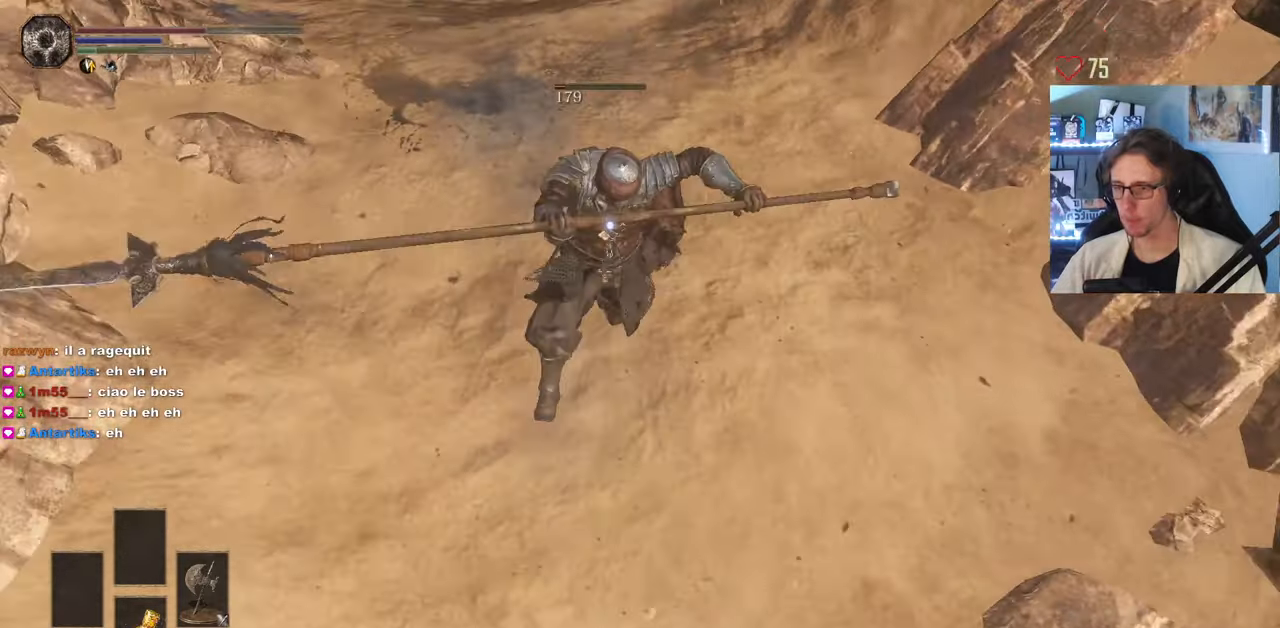
{"keys": ["s"], "mouse": [], "events": []}
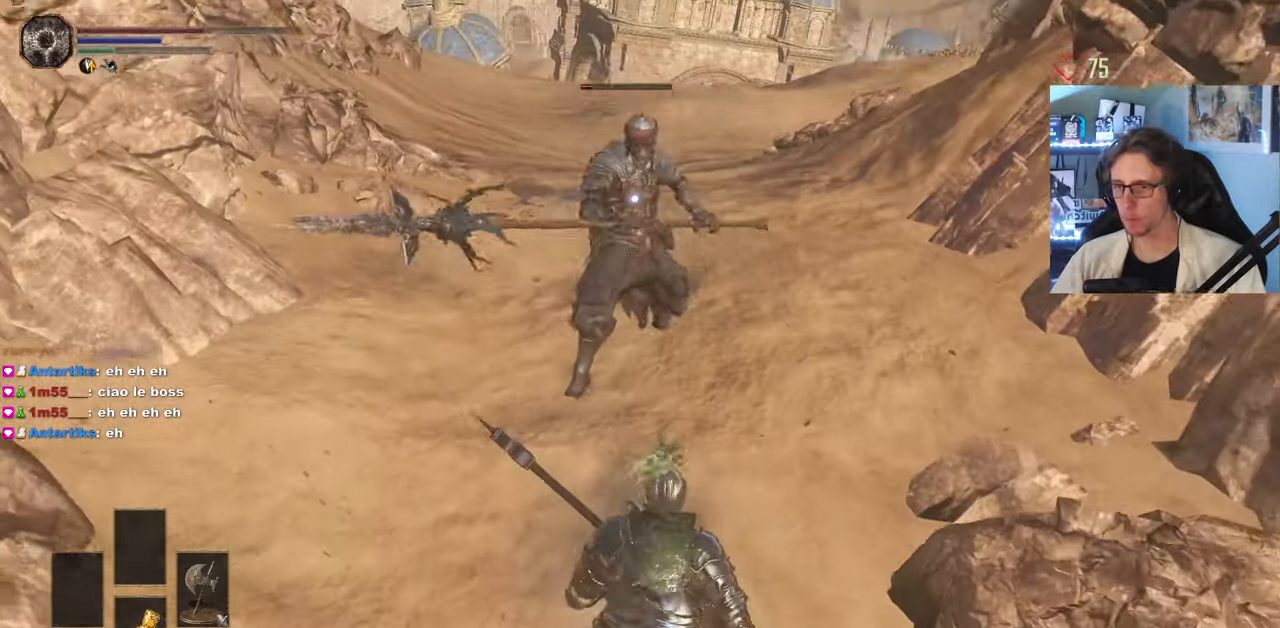
{"keys": ["s"], "mouse": [], "events": []}
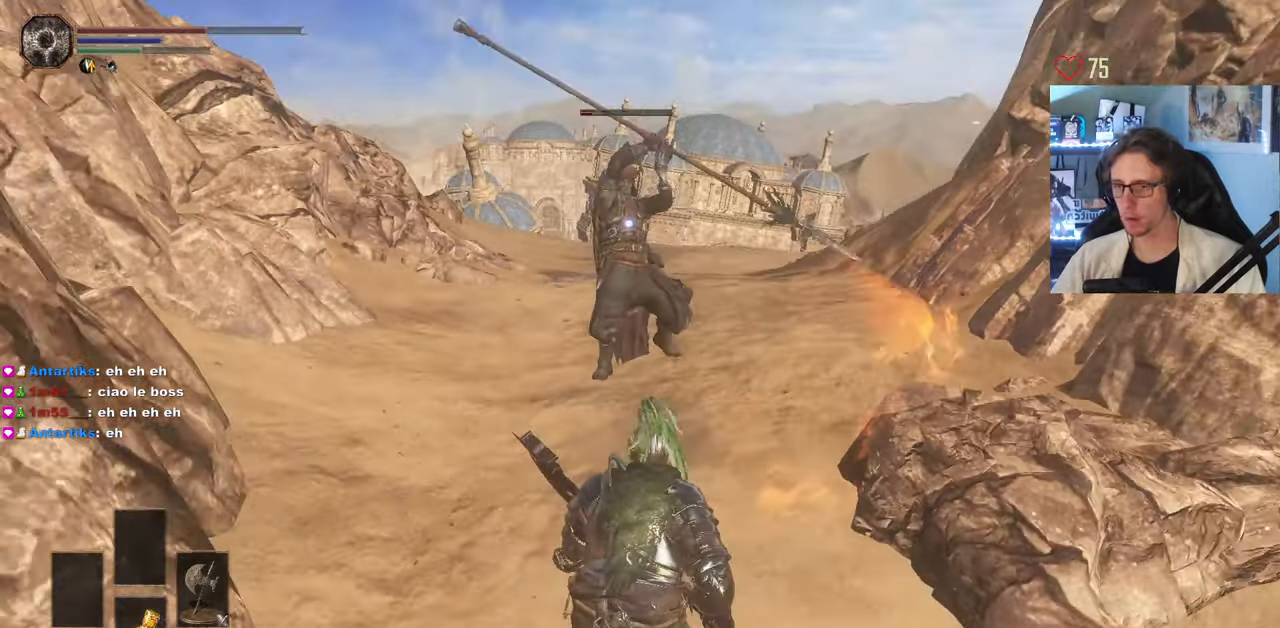
{"keys": ["s"], "mouse": [], "events": []}
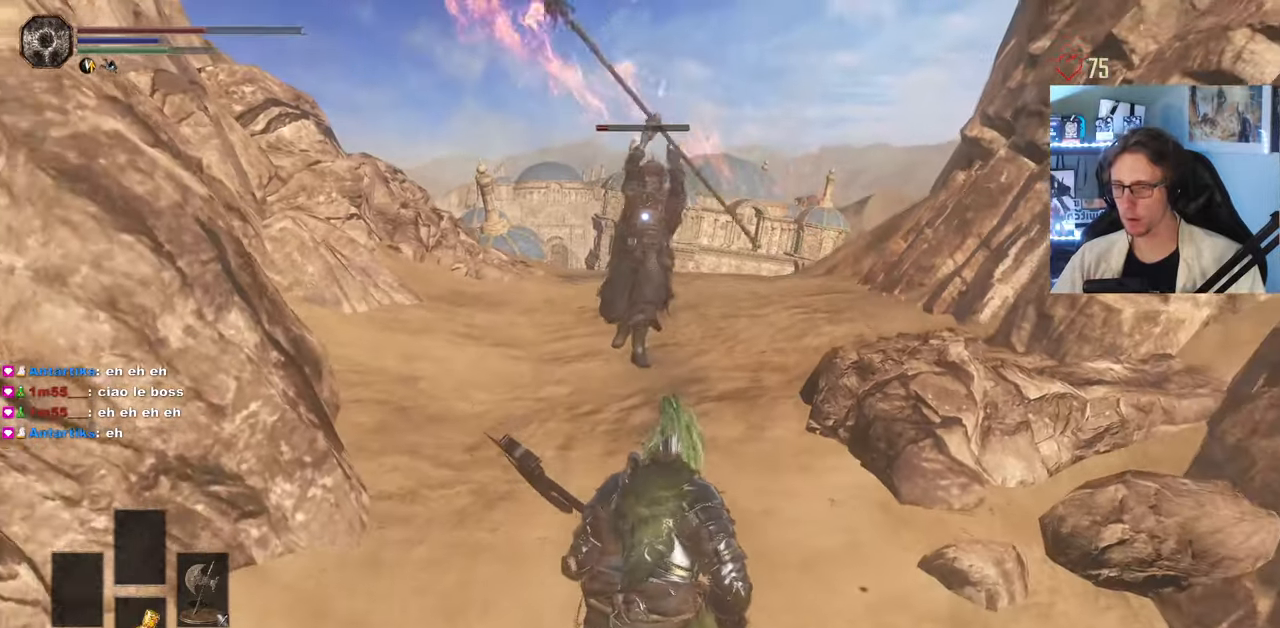
{"keys": ["z"], "mouse": [], "events": [[217, "d", "down"], [267, "s", "up"], [450, "d", "up"], [450, "z", "down"]]}
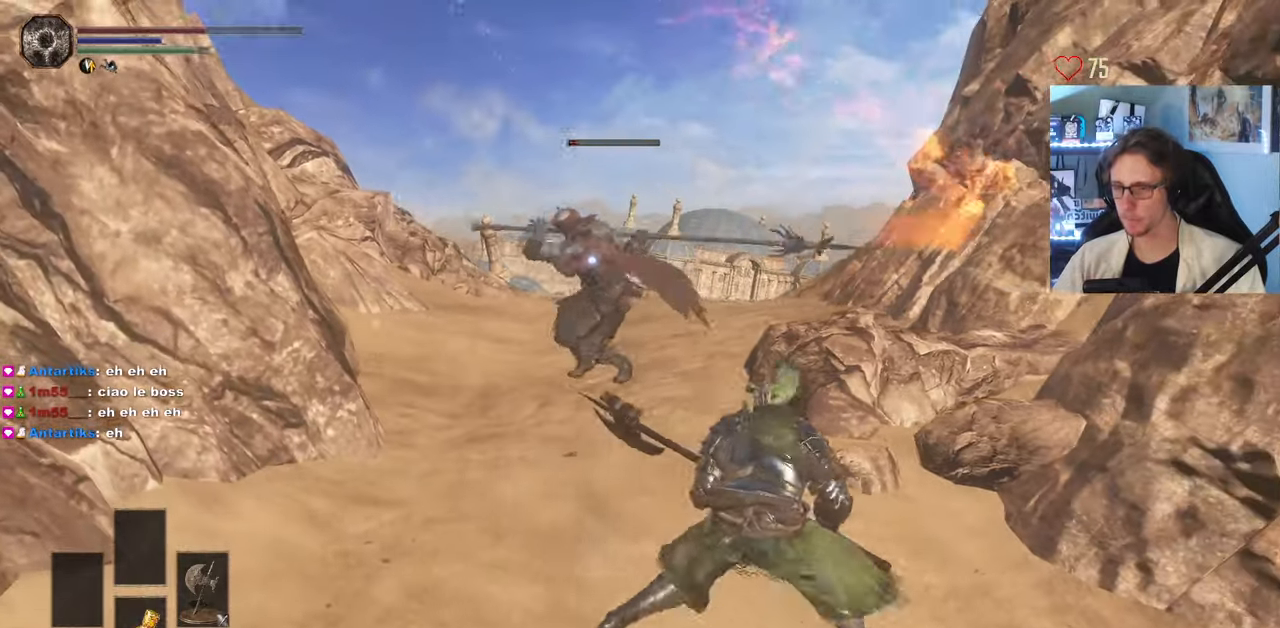
{"keys": ["z"], "mouse": [], "events": [[50, "space", "down"], [183, "space", "up"]]}
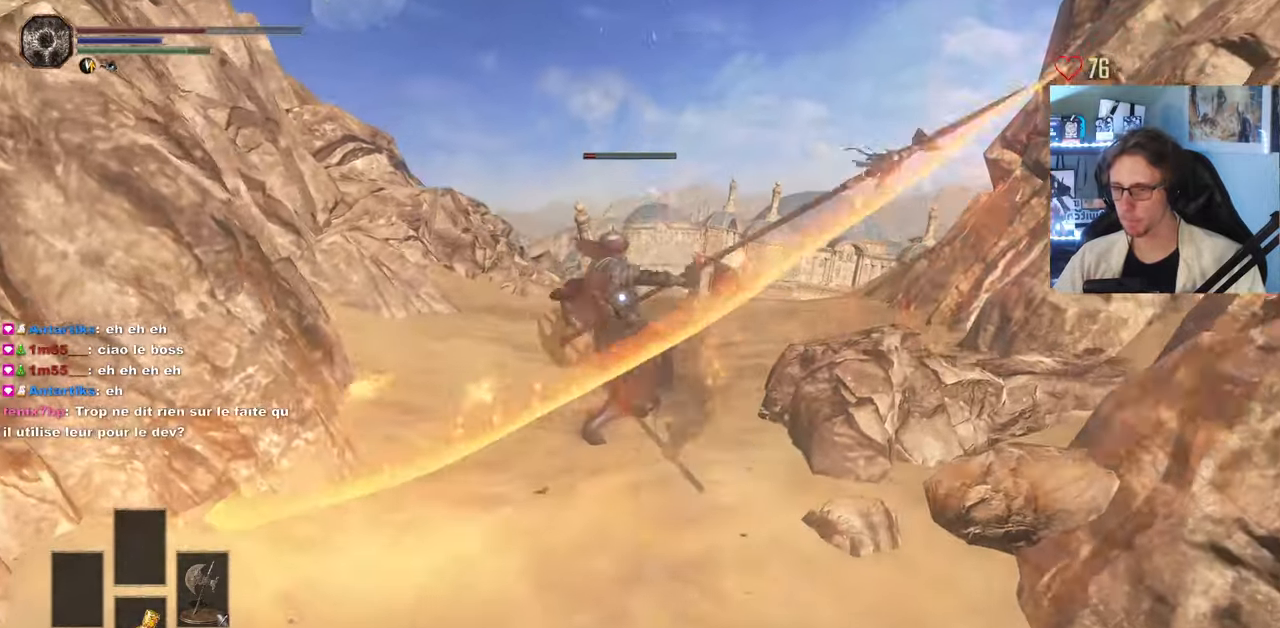
{"keys": ["z"], "mouse": [], "events": [[150, "mouse_left", "down"], [250, "mouse_left", "up"], [333, "mouse_left", "down"], [483, "mouse_left", "up"]]}
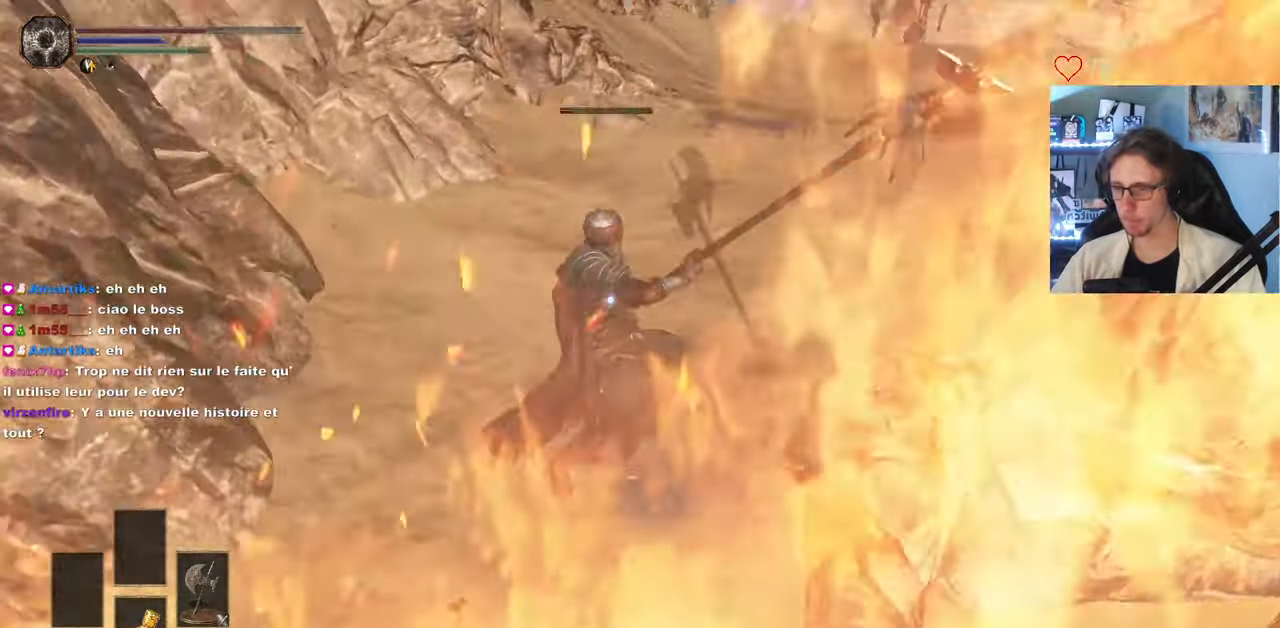
{"keys": ["z"], "mouse": ["left"], "events": [[500, "mouse_left", "down"]]}
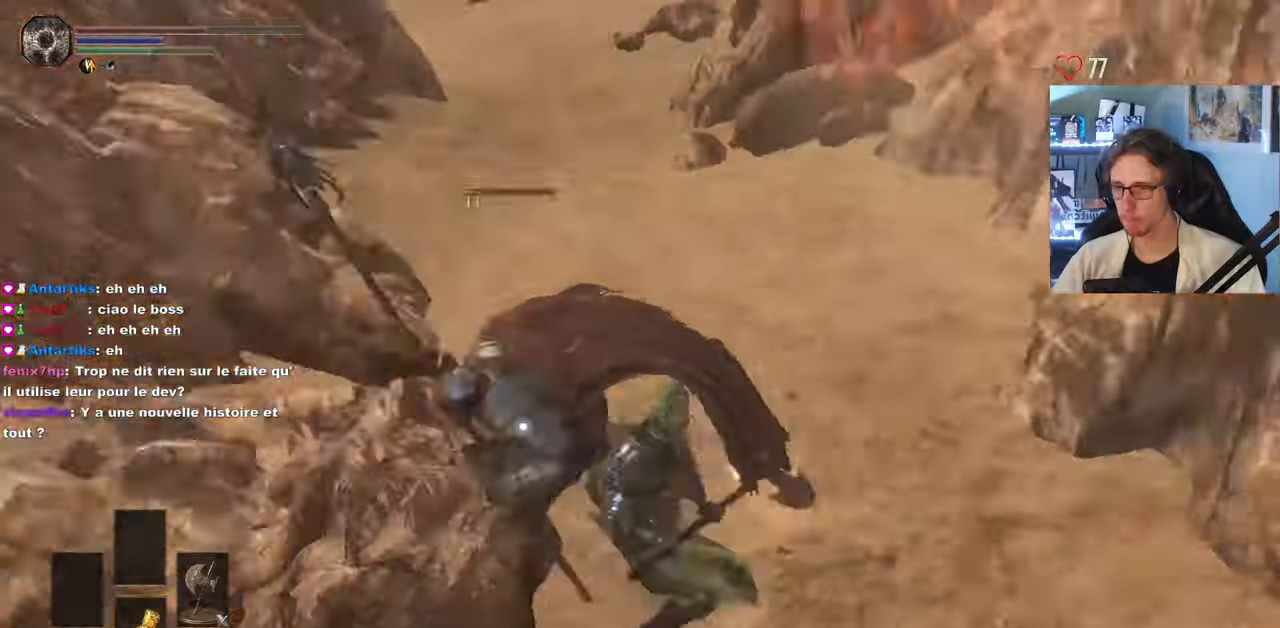
{"keys": ["z"], "mouse": ["left"], "events": [[84, "mouse_left", "up"], [184, "mouse_left", "down"], [317, "mouse_left", "up"], [417, "mouse_left", "down"]]}
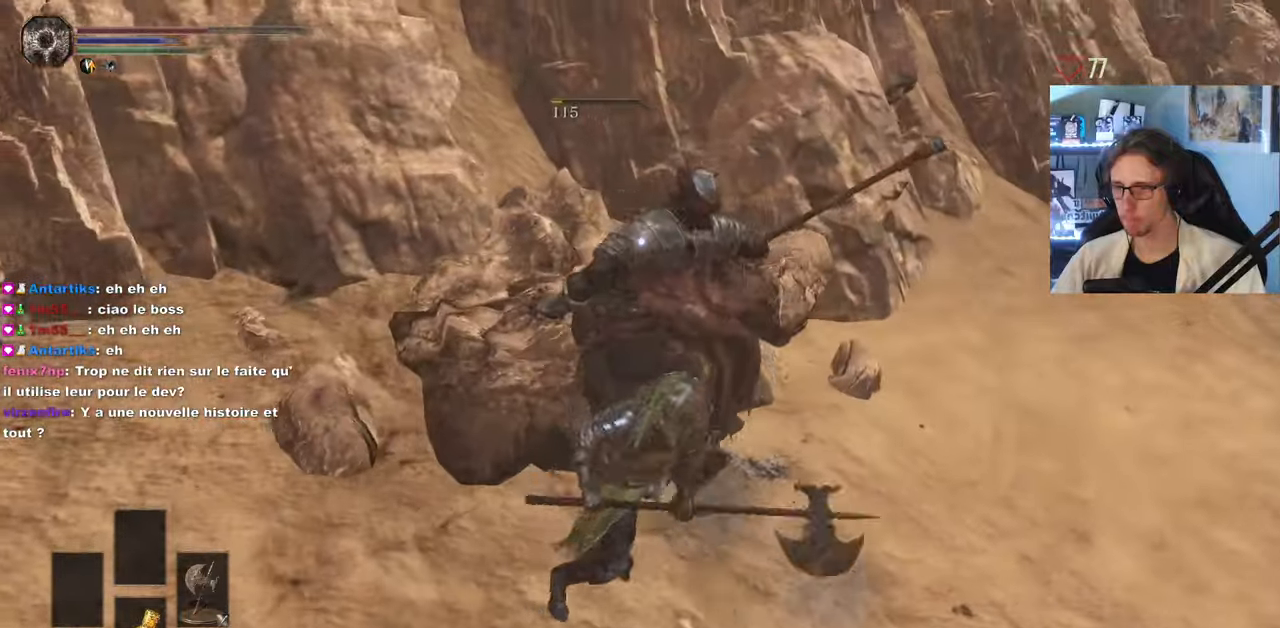
{"keys": ["z"], "mouse": [], "events": [[17, "mouse_left", "up"], [300, "mouse_wheel", "down"], [434, "mouse_wheel", "up"]]}
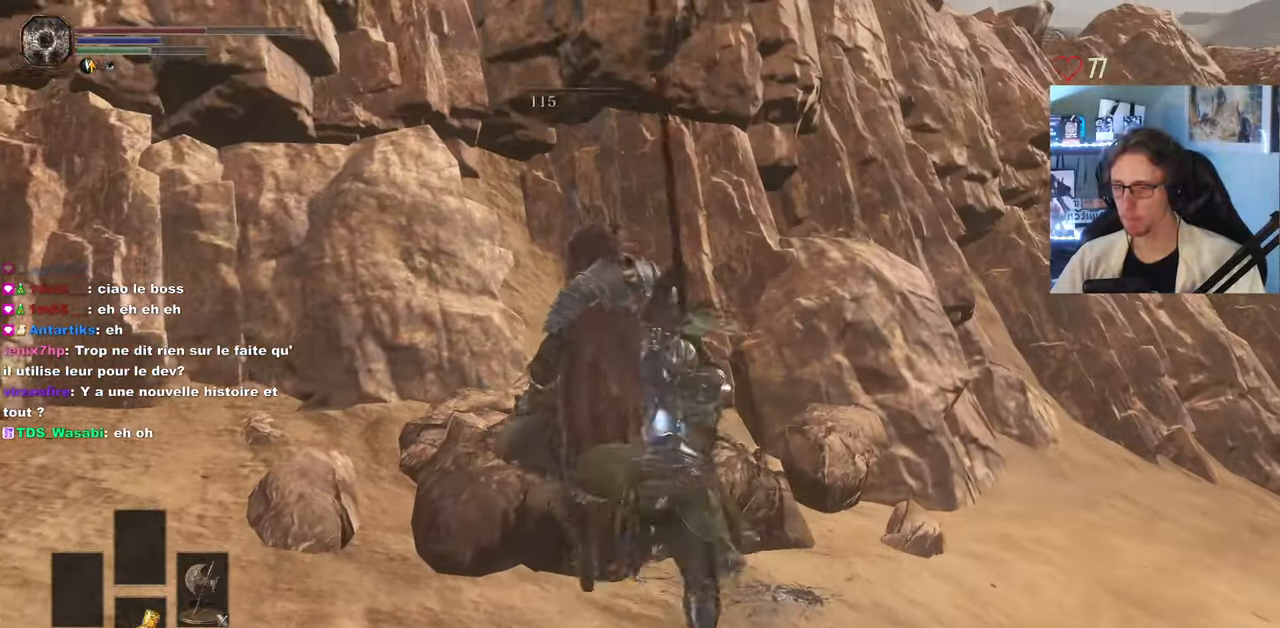
{"keys": ["q", "z"], "mouse": [], "events": [[317, "q", "down"]]}
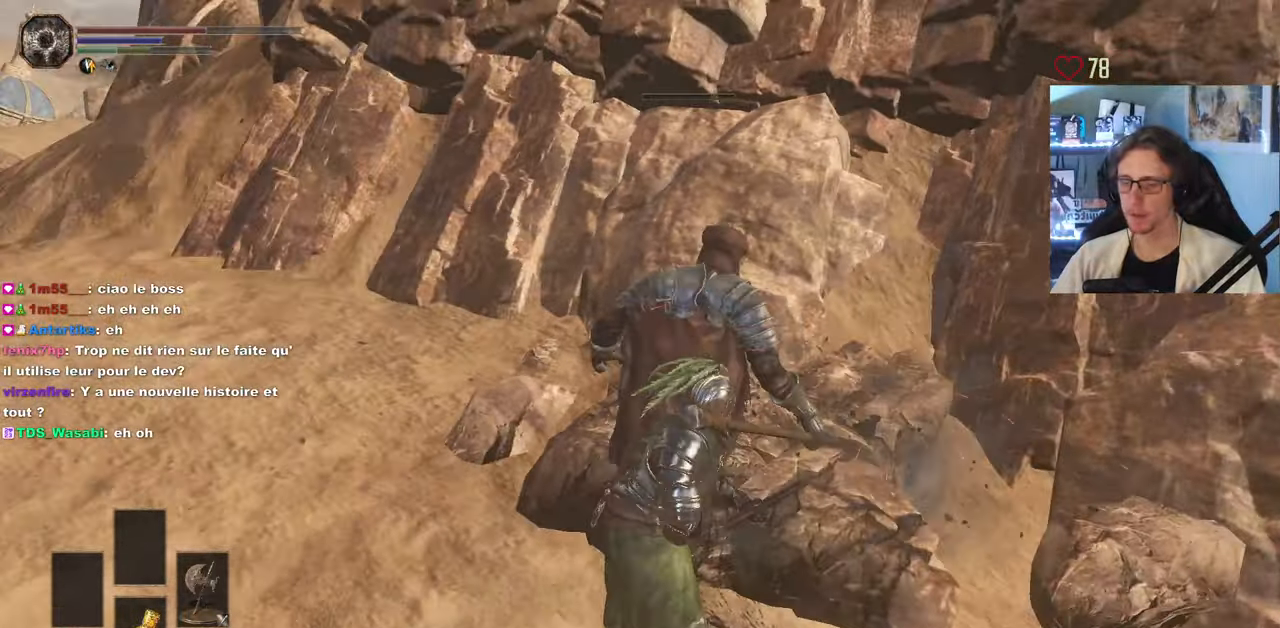
{"keys": ["q", "z"], "mouse": [], "events": []}
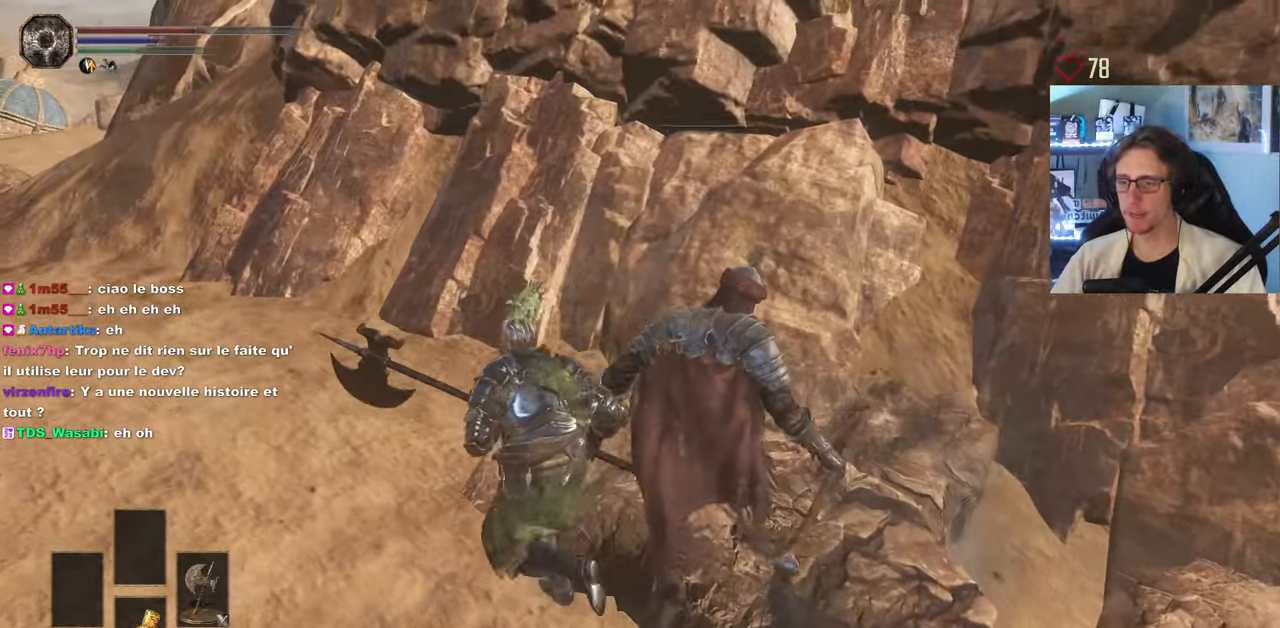
{"keys": ["q", "s"], "mouse": [], "events": [[34, "mouse_wheel", "down"], [200, "z", "up"], [267, "mouse_wheel", "up"], [484, "s", "down"]]}
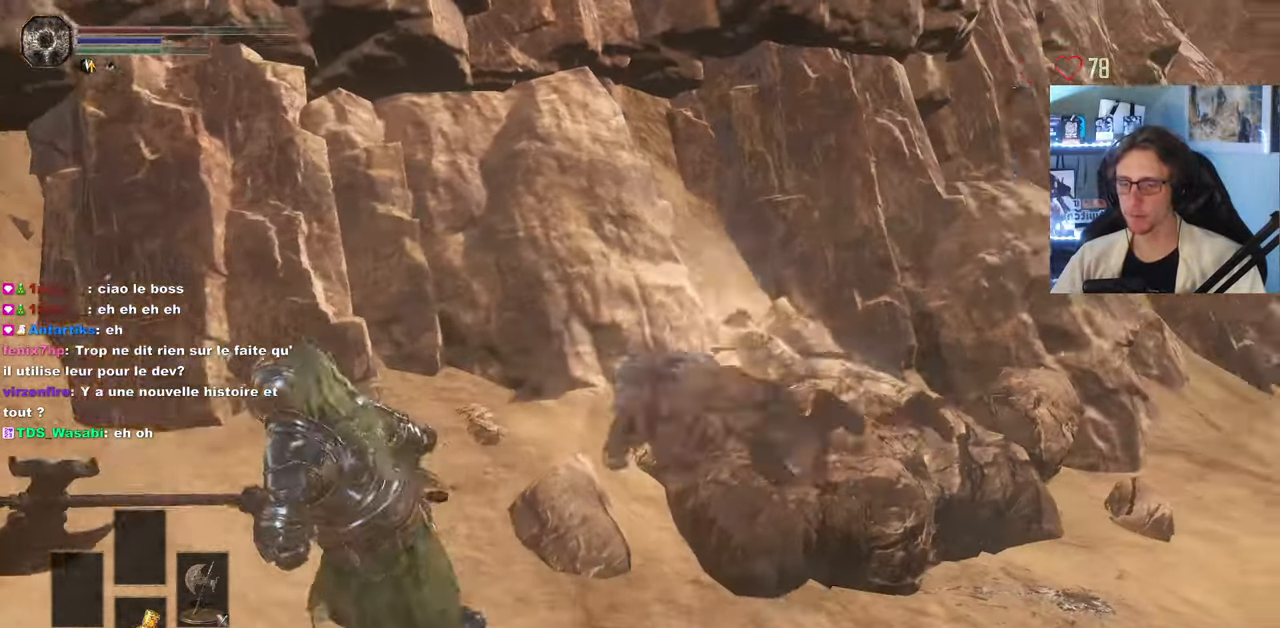
{"keys": ["q", "space", "z"], "mouse": [], "events": [[267, "s", "up"], [350, "space", "down"], [400, "z", "down"]]}
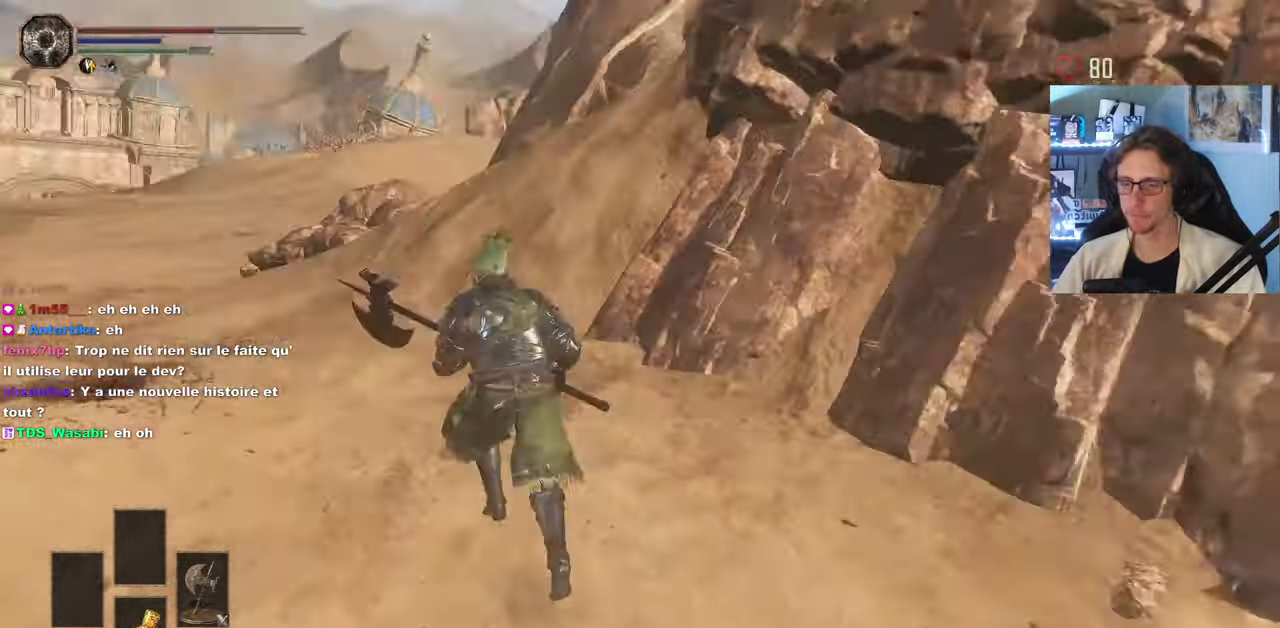
{"keys": ["space", "z"], "mouse": [], "events": [[184, "q", "up"]]}